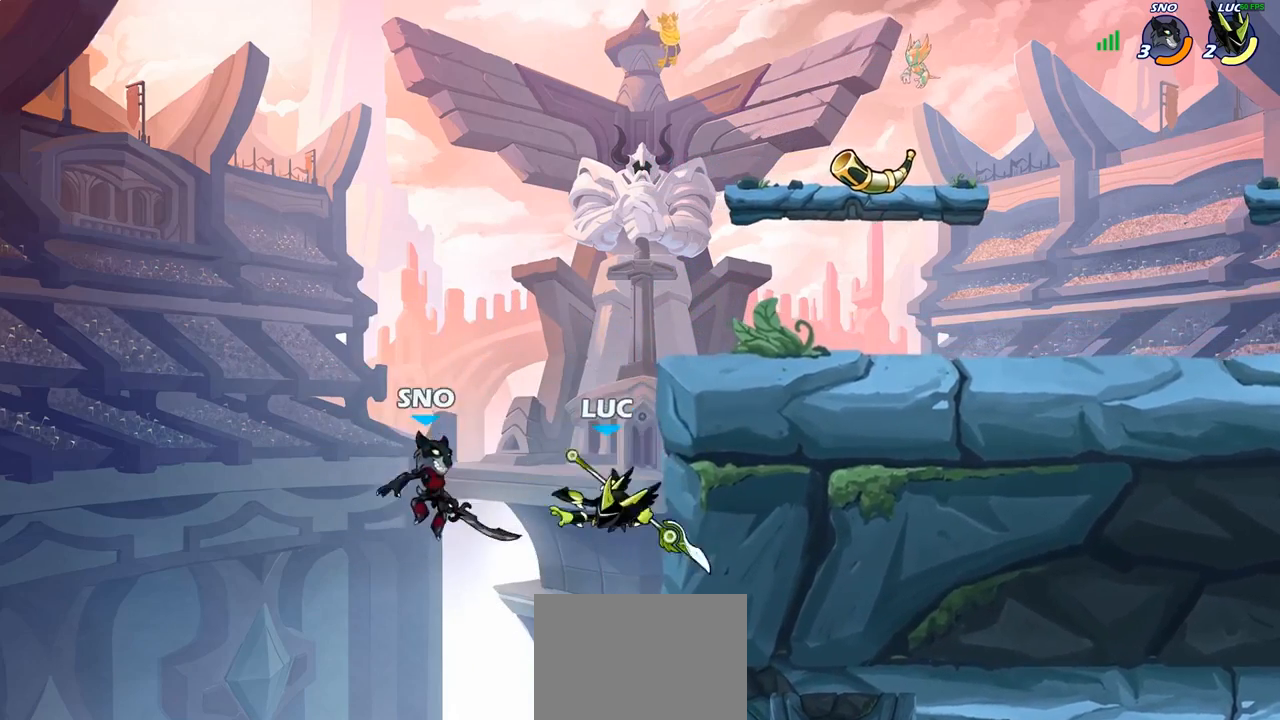
Gameplay with a controller (PlayStation layout); each line is a JSON object with the inputs held at the frame after it. "events" lists button and stick changes between this image and that frame as [ms after this image, input, new state], when the widget could be followed in between.
{"buttons": [], "left_stick": "up-left", "right_stick": "center", "events": [[83, "left_stick", "right"], [150, "CIRCLE", "down"], [233, "left_stick", "up-left"], [367, "CIRCLE", "up"]]}
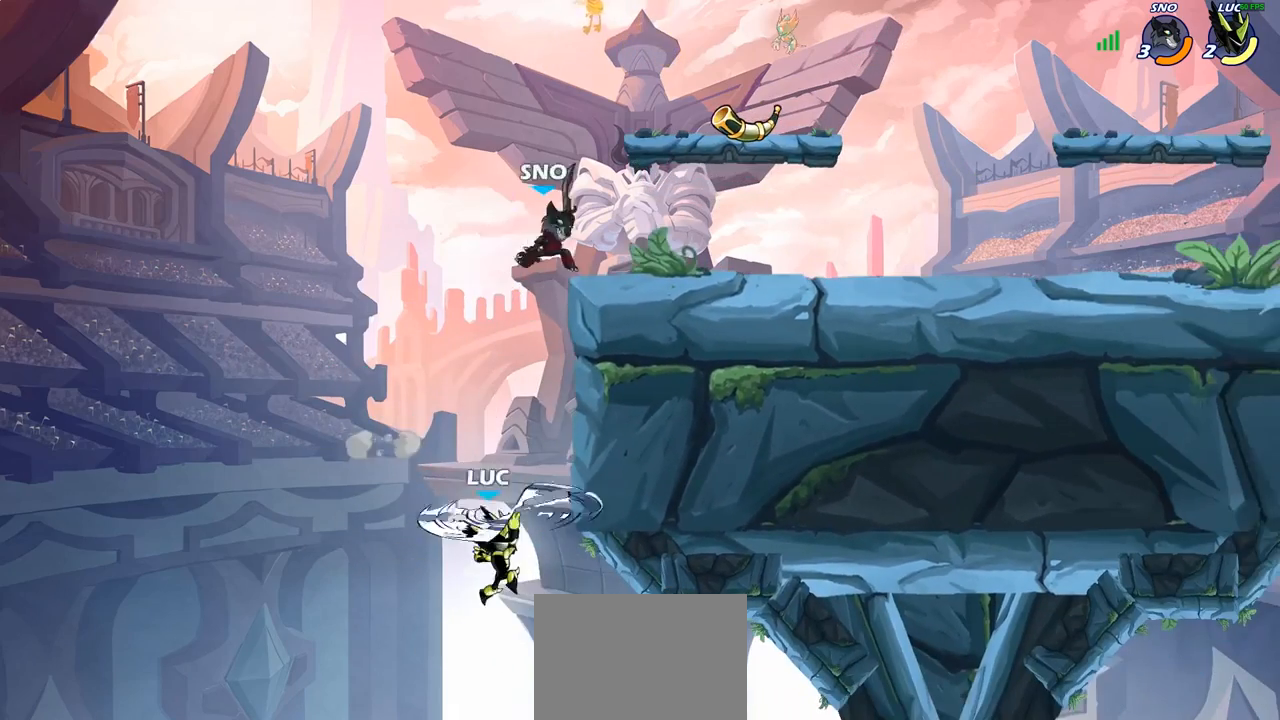
{"buttons": ["CROSS"], "left_stick": "up-right", "right_stick": "center", "events": [[417, "left_stick", "up-right"], [500, "CROSS", "down"]]}
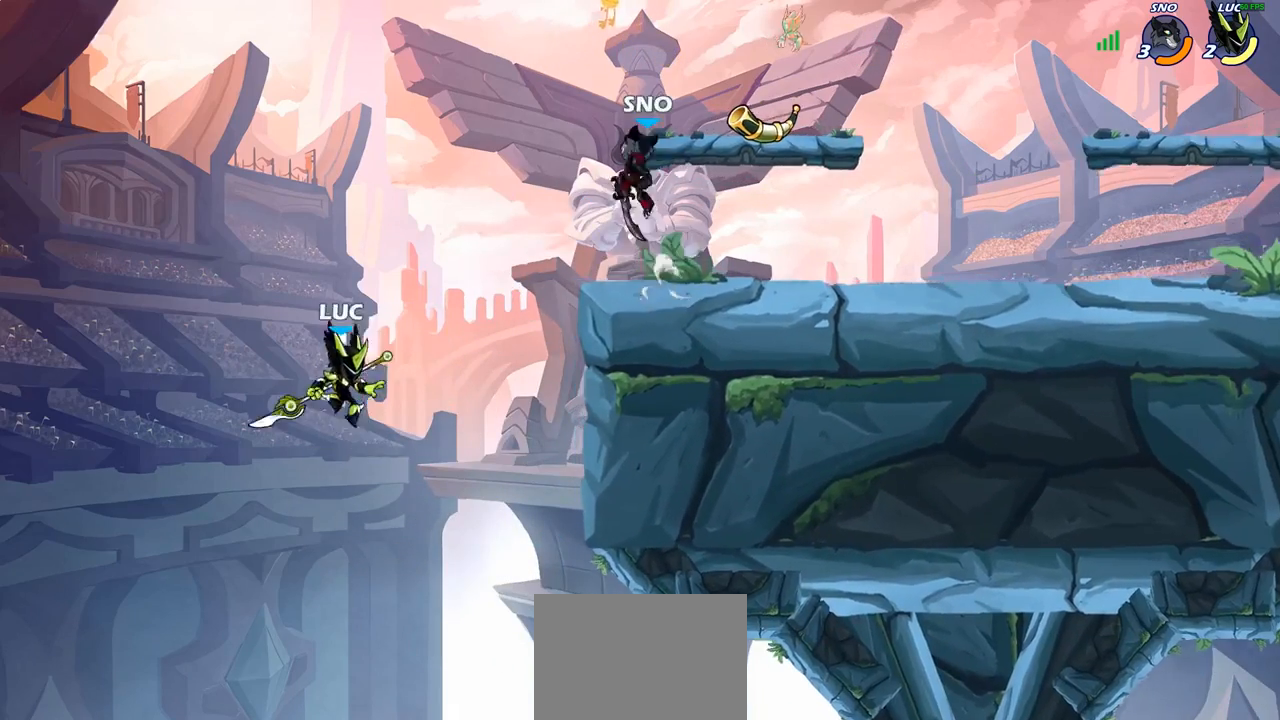
{"buttons": [], "left_stick": "center", "right_stick": "center", "events": [[83, "SQUARE", "down"], [133, "CROSS", "up"], [217, "SQUARE", "up"], [383, "left_stick", "up-left"], [483, "left_stick", "center"]]}
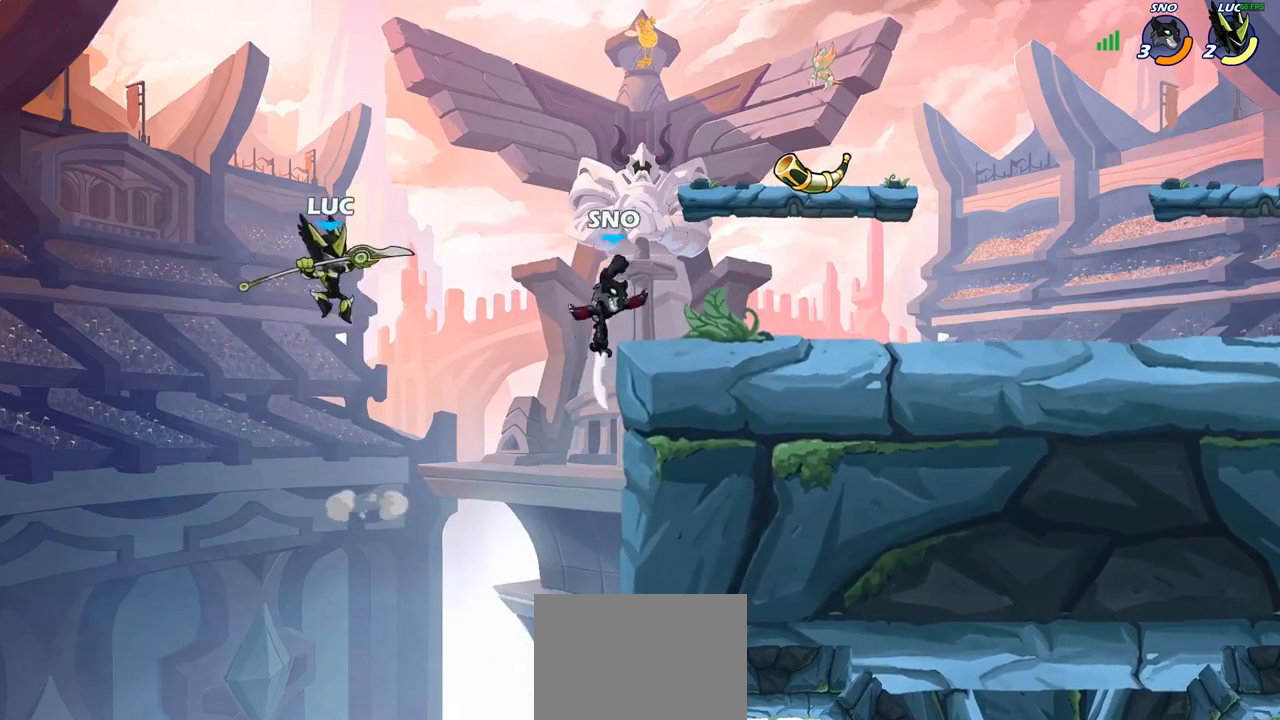
{"buttons": ["R2"], "left_stick": "up-right", "right_stick": "center", "events": [[17, "left_stick", "right"], [317, "left_stick", "up-right"], [433, "R2", "down"]]}
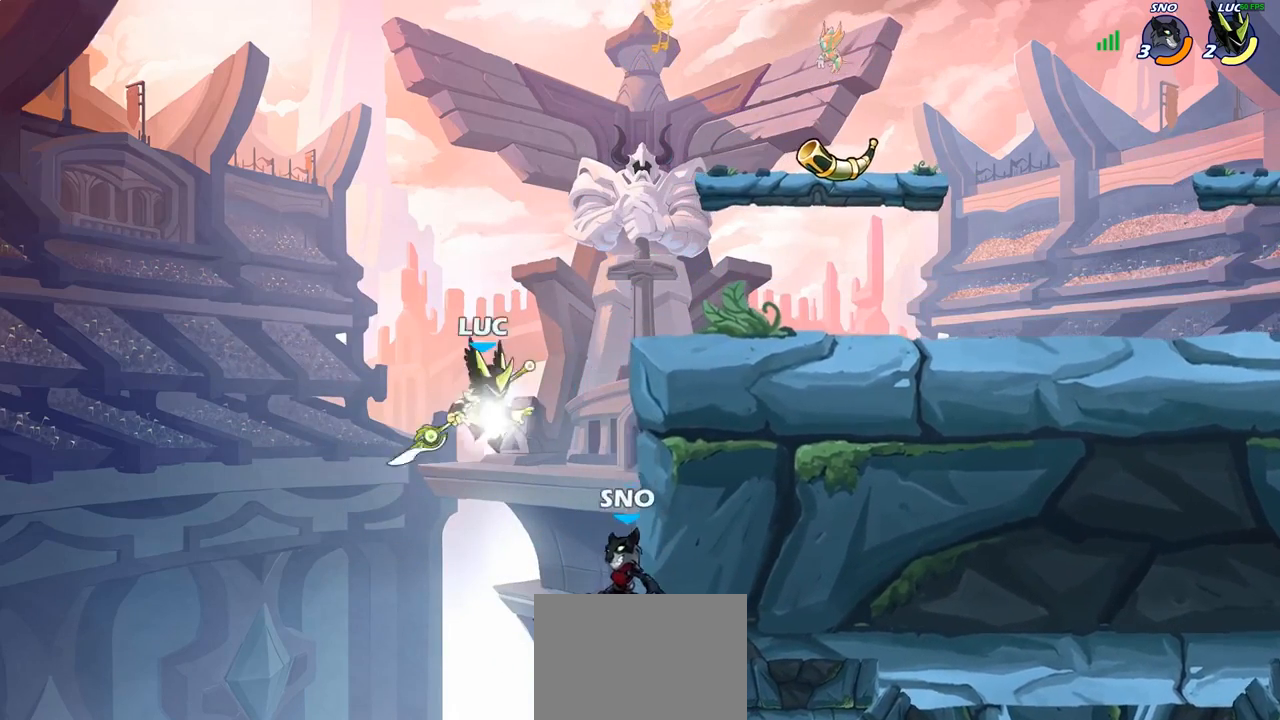
{"buttons": [], "left_stick": "right", "right_stick": "center", "events": [[33, "R1", "down"], [83, "R1", "up"], [100, "R2", "up"], [117, "left_stick", "center"], [150, "SQUARE", "down"], [233, "SQUARE", "up"], [317, "SQUARE", "down"], [367, "left_stick", "right"], [417, "SQUARE", "up"]]}
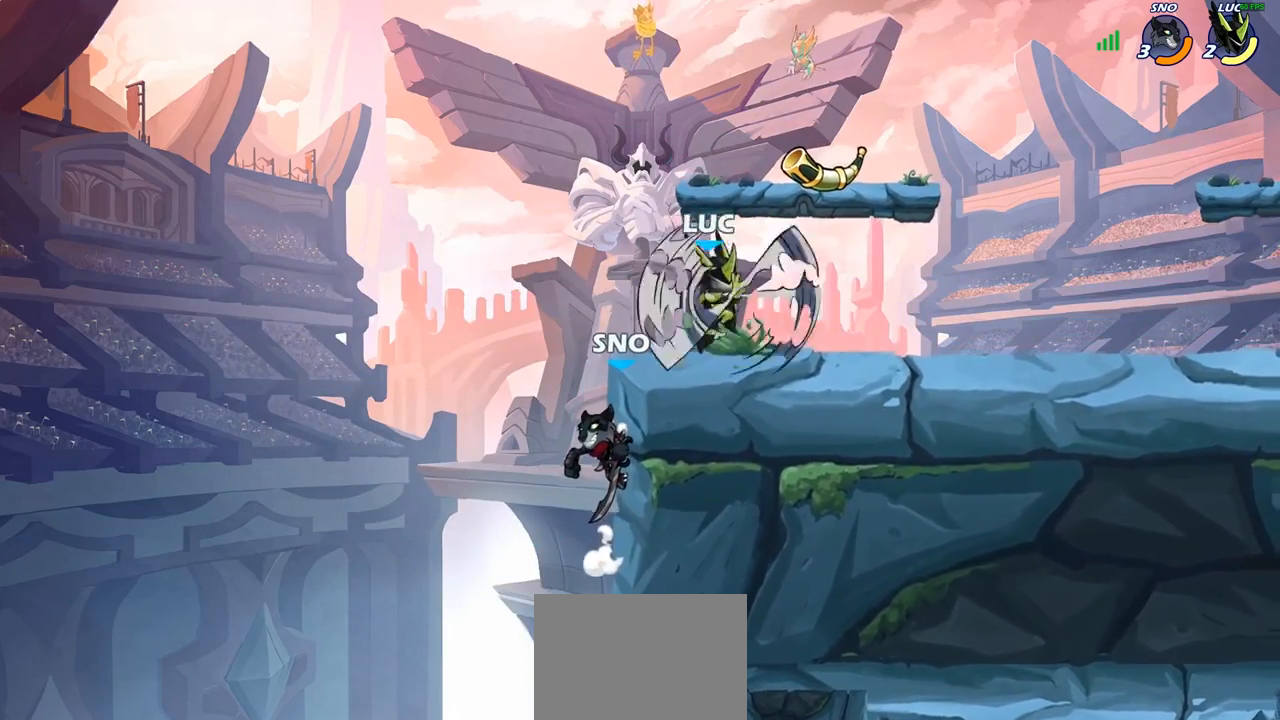
{"buttons": [], "left_stick": "up-left", "right_stick": "center", "events": [[367, "left_stick", "up-left"]]}
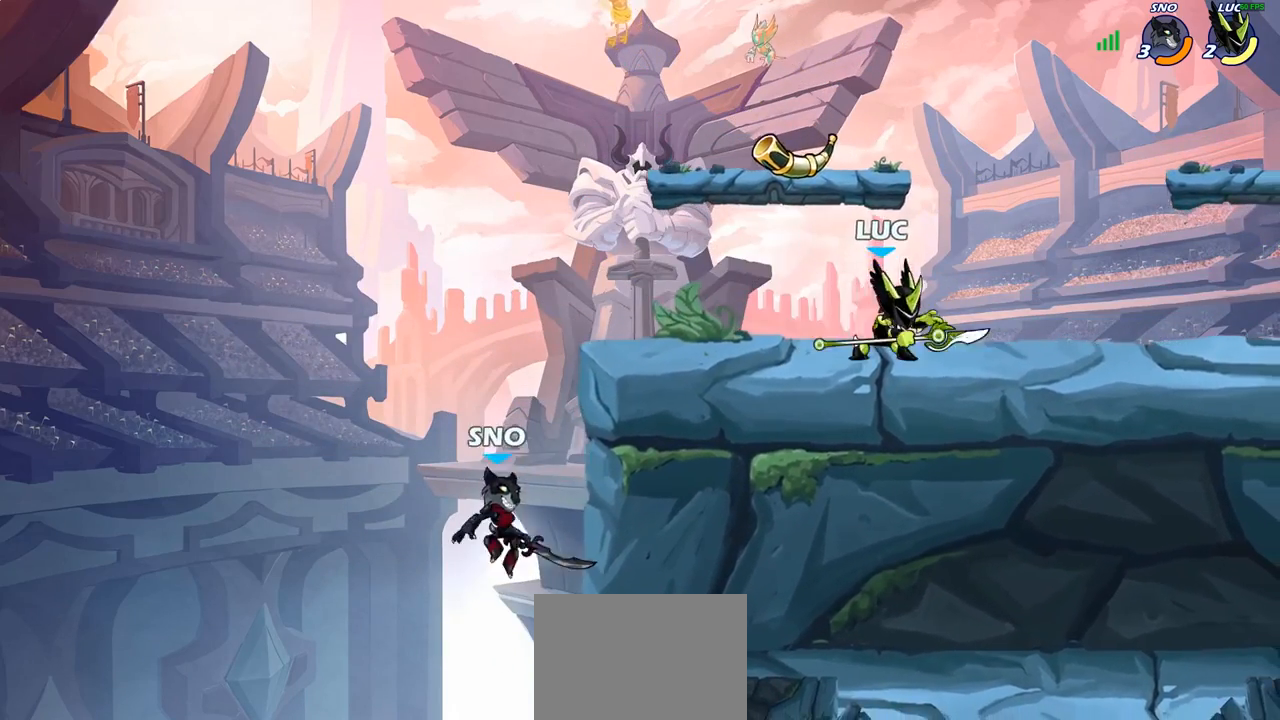
{"buttons": [], "left_stick": "center", "right_stick": "center", "events": [[100, "left_stick", "left"], [267, "left_stick", "center"]]}
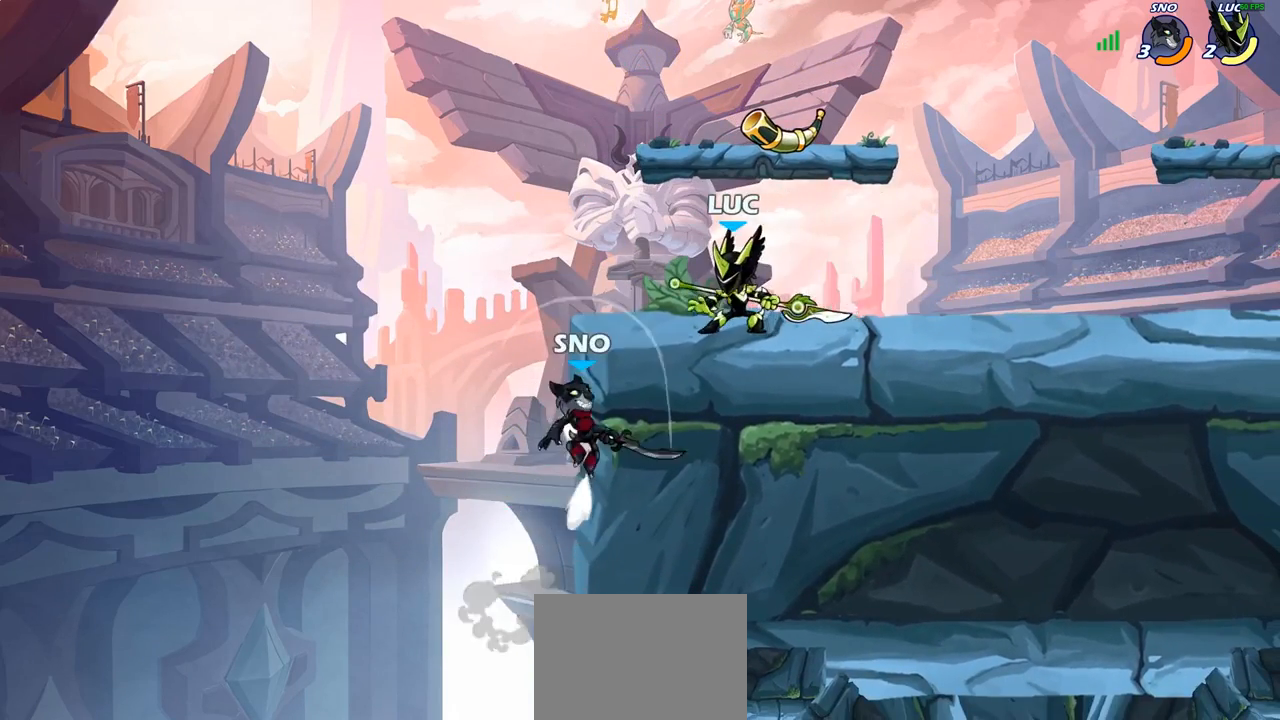
{"buttons": ["SQUARE"], "left_stick": "down", "right_stick": "center", "events": [[233, "left_stick", "left"], [317, "R2", "down"], [333, "R1", "down"], [367, "left_stick", "down-left"], [383, "CROSS", "down"], [450, "R1", "up"], [450, "R2", "up"], [450, "SQUARE", "down"], [467, "left_stick", "down"], [483, "CROSS", "up"]]}
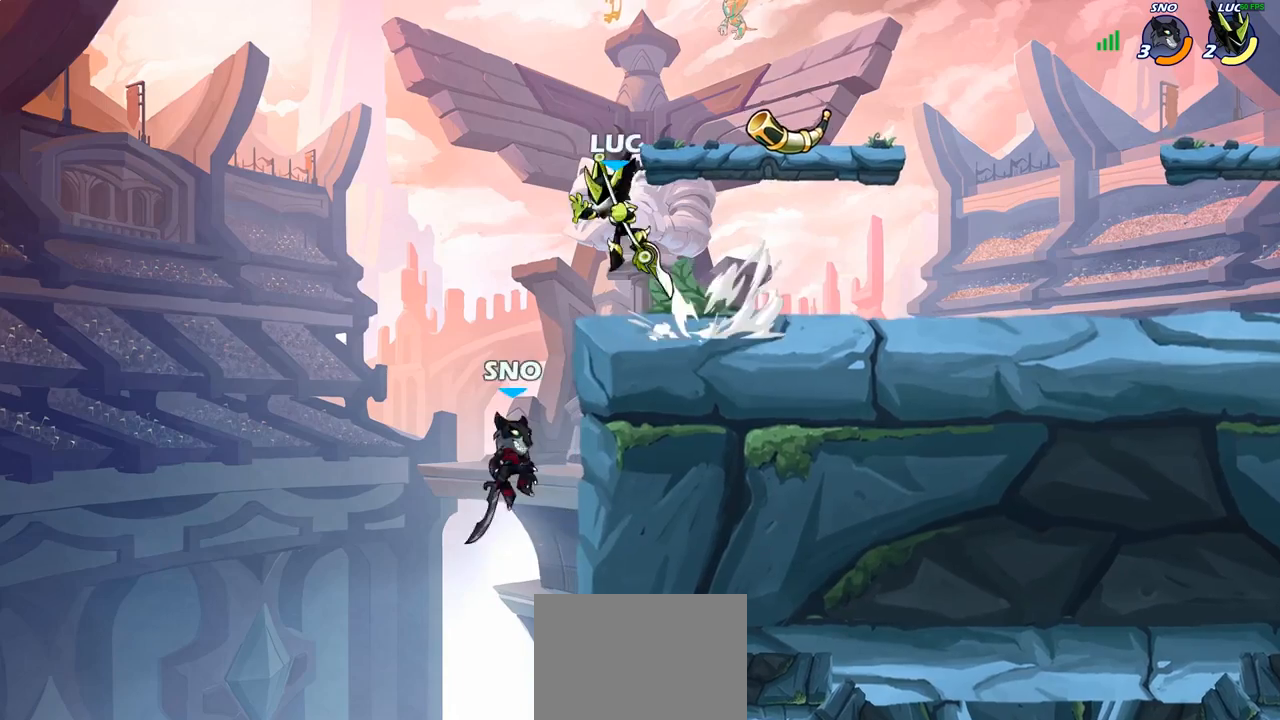
{"buttons": [], "left_stick": "right", "right_stick": "center", "events": [[67, "SQUARE", "up"], [150, "left_stick", "down-left"], [250, "left_stick", "left"], [383, "left_stick", "right"]]}
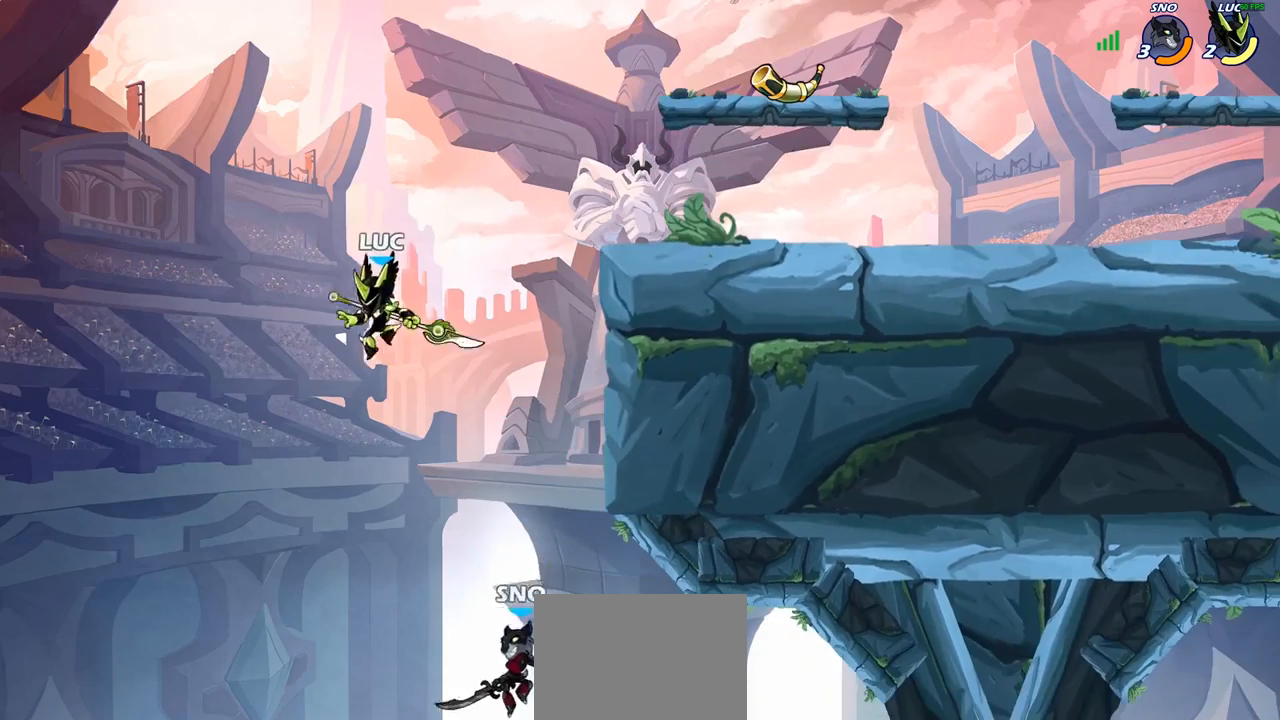
{"buttons": ["CROSS"], "left_stick": "up-right", "right_stick": "center", "events": [[150, "left_stick", "up"], [217, "CROSS", "down"], [233, "left_stick", "right"], [317, "left_stick", "up-right"], [367, "CROSS", "up"], [433, "CROSS", "down"]]}
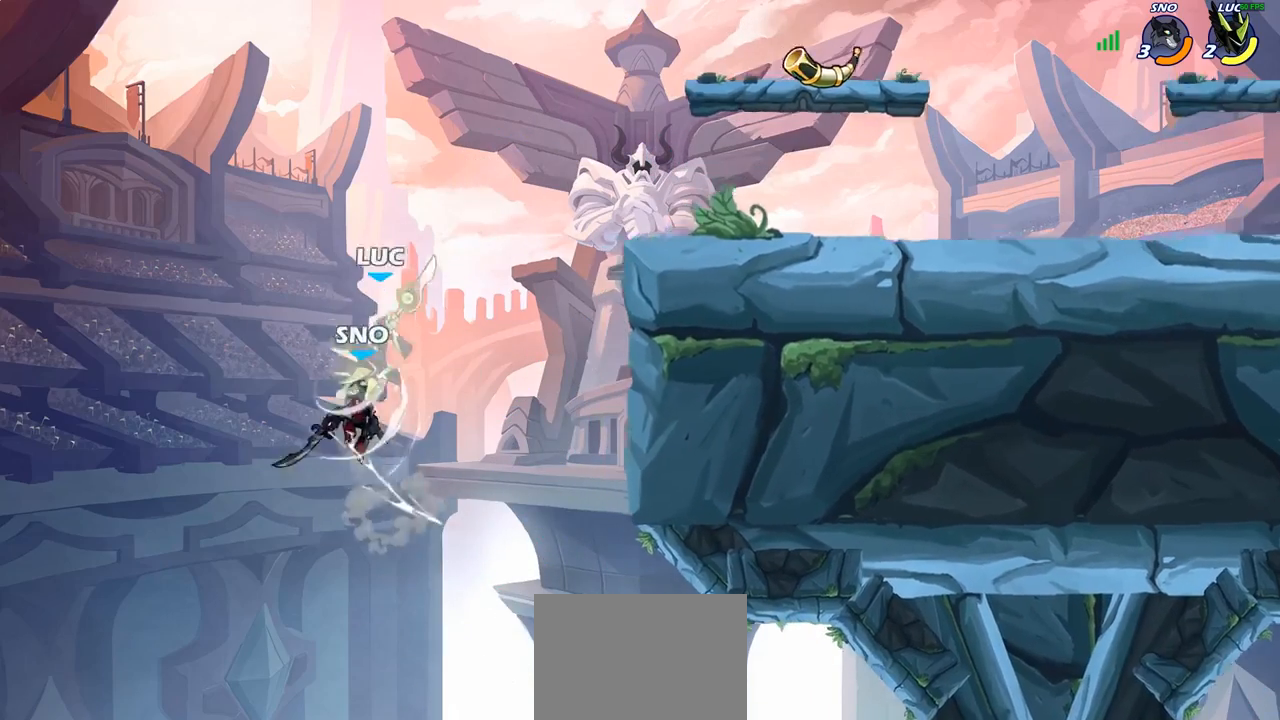
{"buttons": [], "left_stick": "right", "right_stick": "center", "events": [[67, "CROSS", "up"], [100, "left_stick", "center"], [217, "left_stick", "right"], [367, "CROSS", "down"], [450, "CROSS", "up"]]}
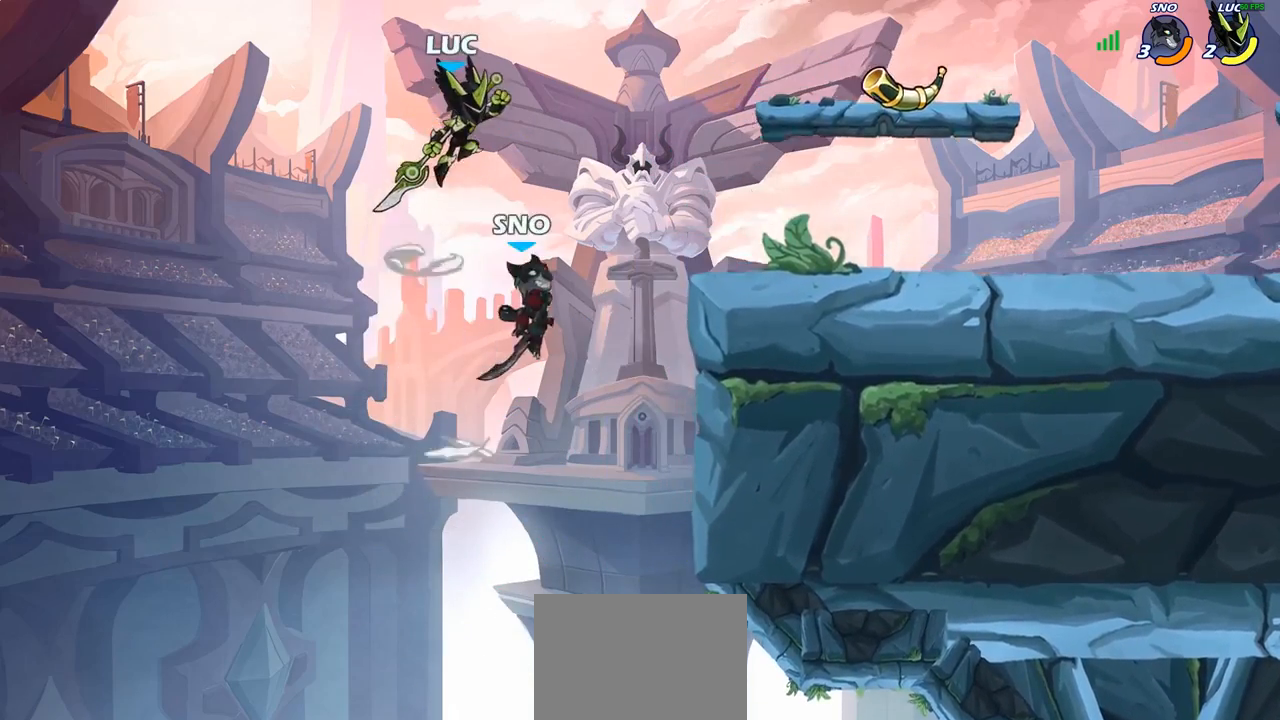
{"buttons": ["R1"], "left_stick": "right", "right_stick": "center", "events": [[133, "left_stick", "down-right"], [200, "R1", "down"], [283, "left_stick", "right"]]}
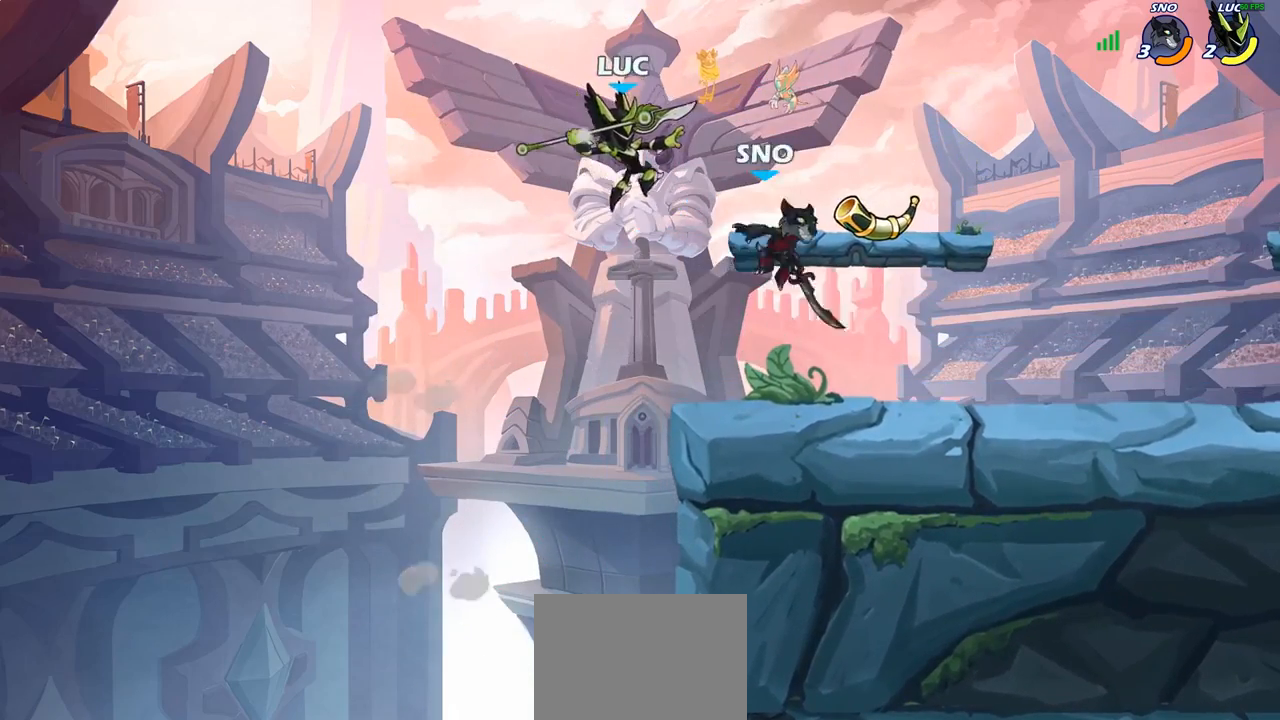
{"buttons": ["R2"], "left_stick": "up-right", "right_stick": "center", "events": [[17, "R1", "up"], [117, "left_stick", "center"], [267, "left_stick", "up-right"], [417, "R2", "down"]]}
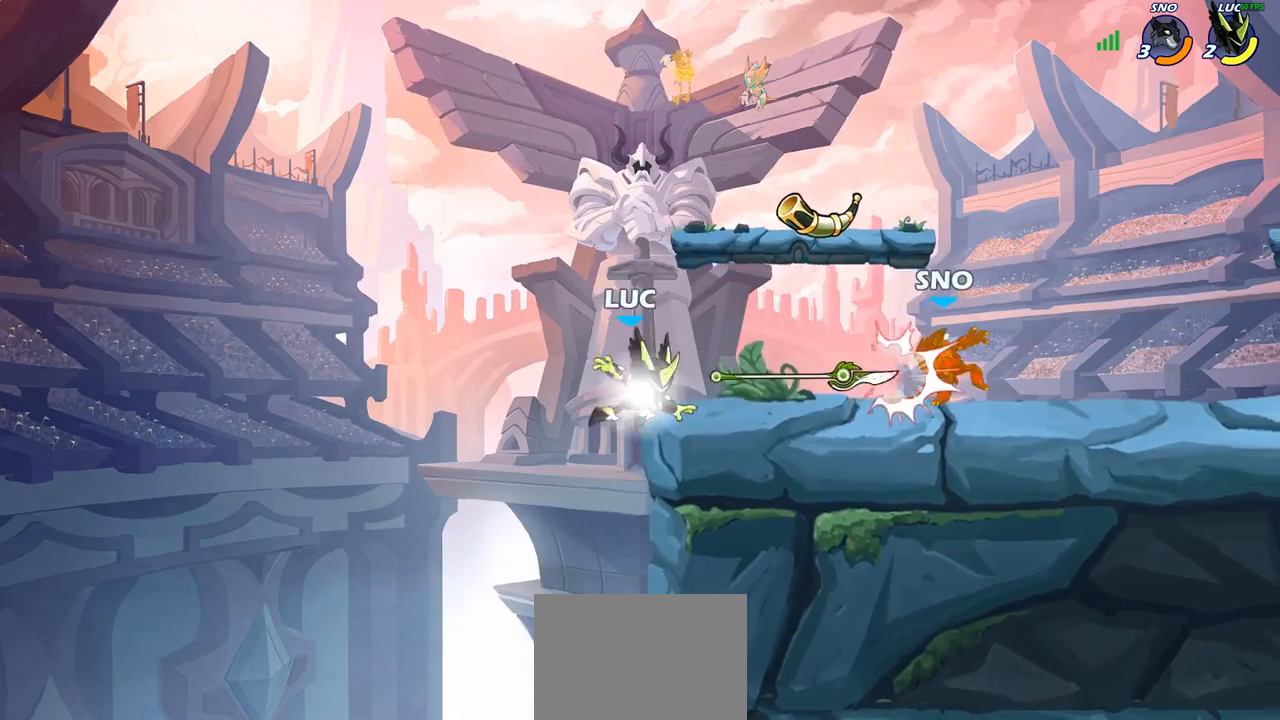
{"buttons": [], "left_stick": "up-right", "right_stick": "center", "events": [[83, "R2", "up"], [217, "left_stick", "down-left"], [250, "R1", "down"], [283, "CROSS", "down"], [350, "left_stick", "up-left"], [367, "R1", "up"], [417, "CROSS", "up"], [483, "left_stick", "up-right"]]}
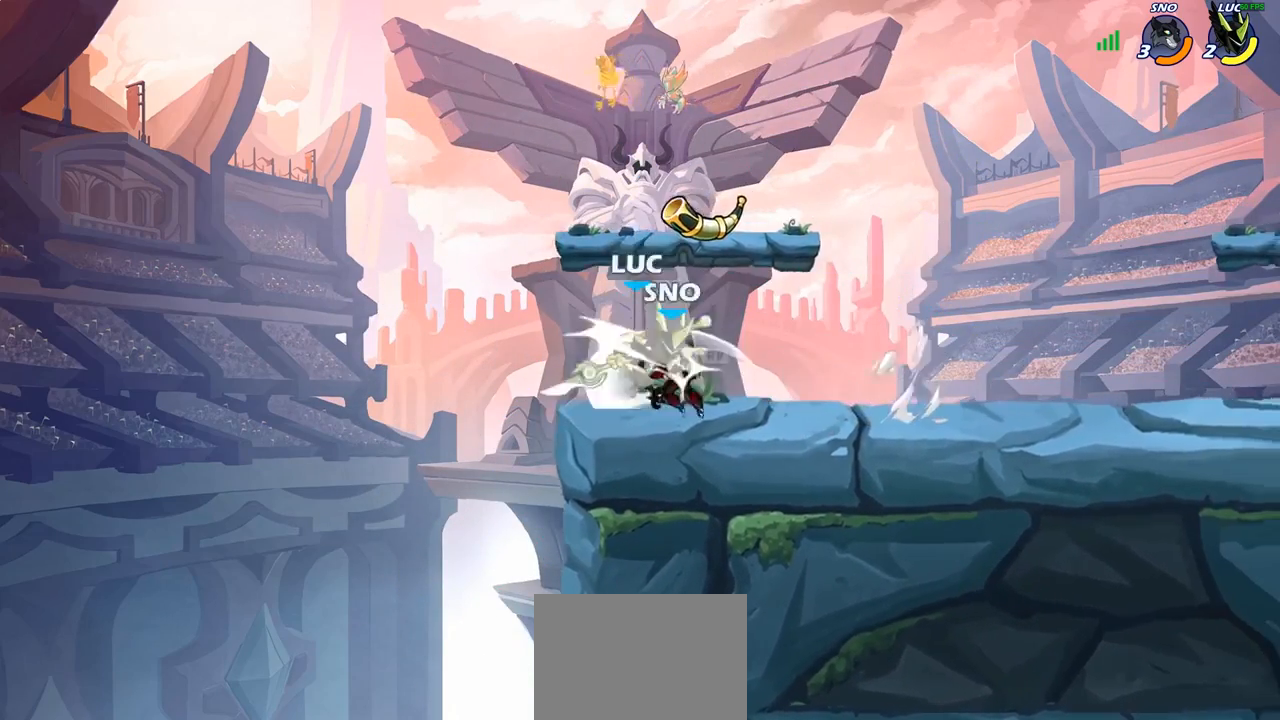
{"buttons": ["CIRCLE"], "left_stick": "right", "right_stick": "center", "events": [[133, "left_stick", "down-left"], [217, "left_stick", "up"], [283, "left_stick", "center"], [483, "left_stick", "right"], [500, "CIRCLE", "down"]]}
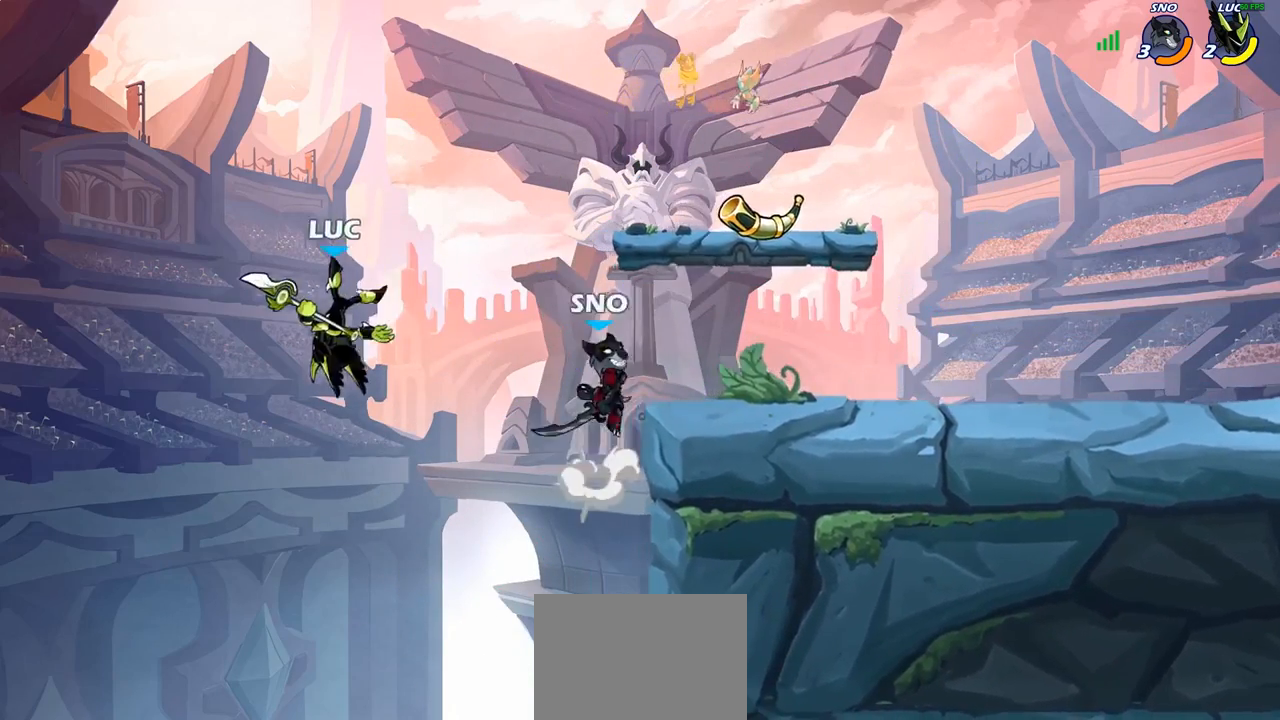
{"buttons": [], "left_stick": "up-right", "right_stick": "center", "events": [[100, "CIRCLE", "up"], [200, "CIRCLE", "down"], [300, "CIRCLE", "up"], [317, "left_stick", "up-right"]]}
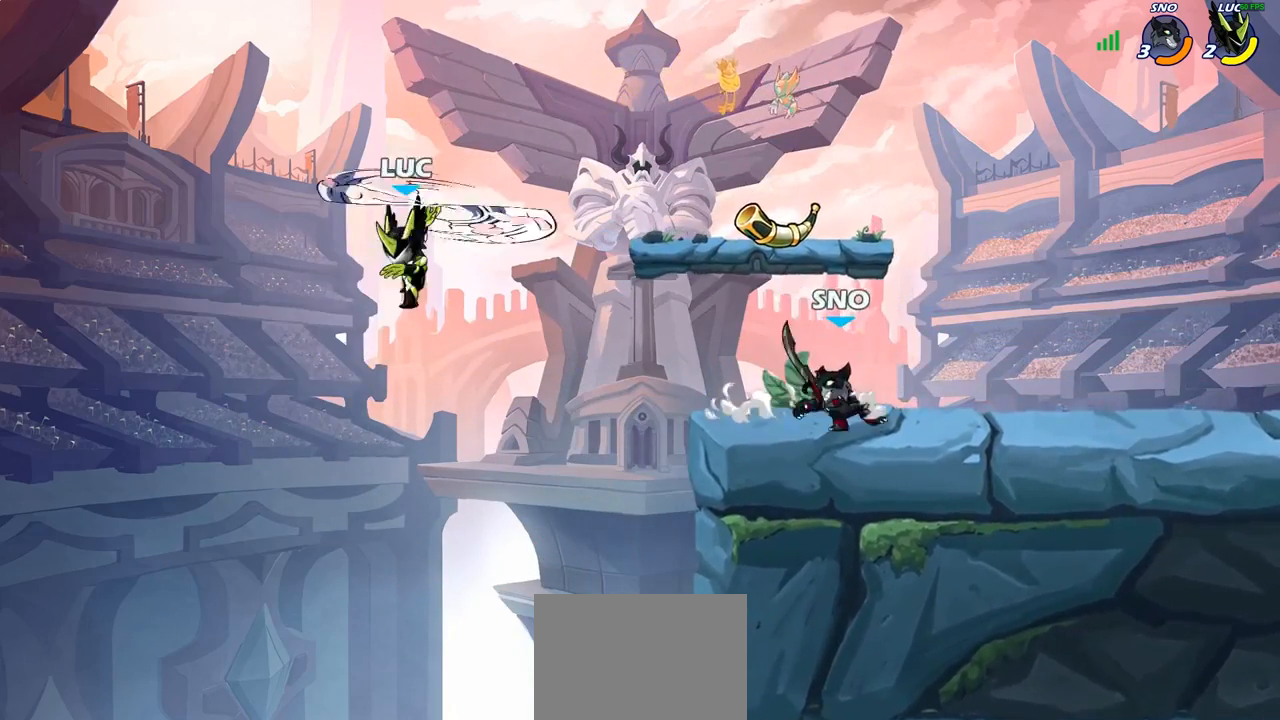
{"buttons": ["CROSS"], "left_stick": "up-right", "right_stick": "center", "events": [[367, "CROSS", "down"]]}
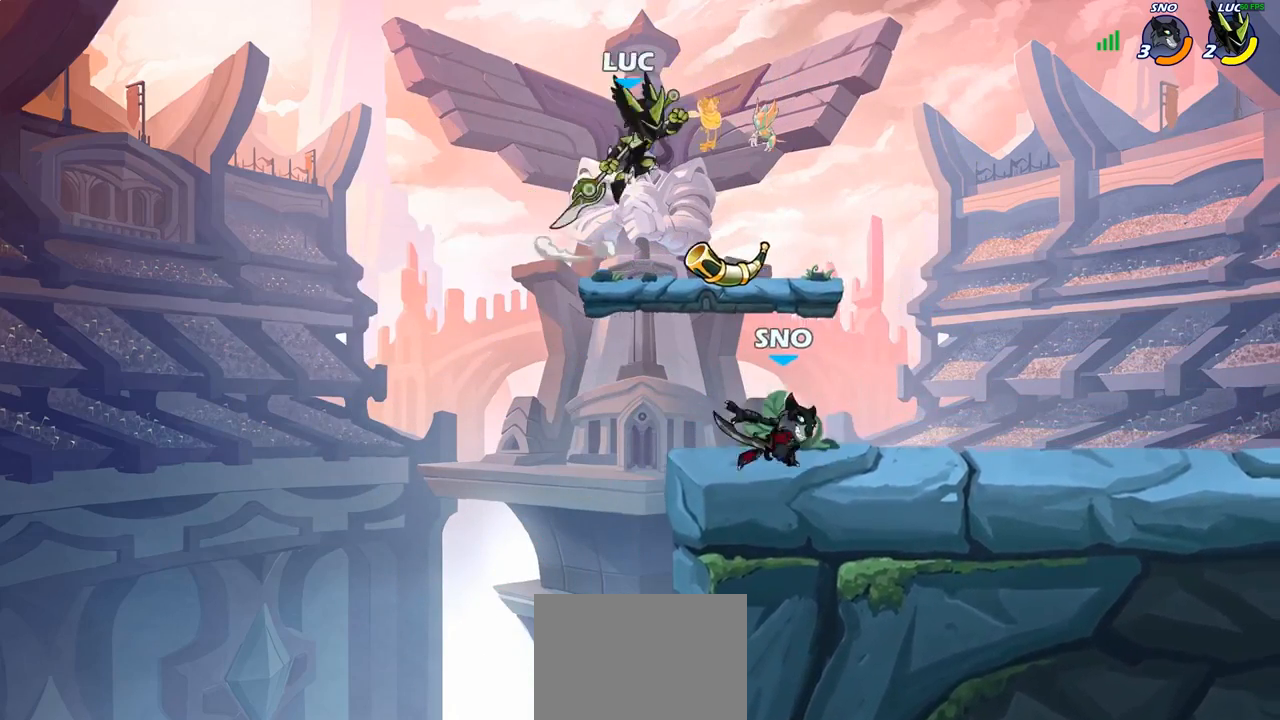
{"buttons": [], "left_stick": "right", "right_stick": "center", "events": [[50, "CROSS", "up"], [150, "left_stick", "up-left"], [450, "left_stick", "right"]]}
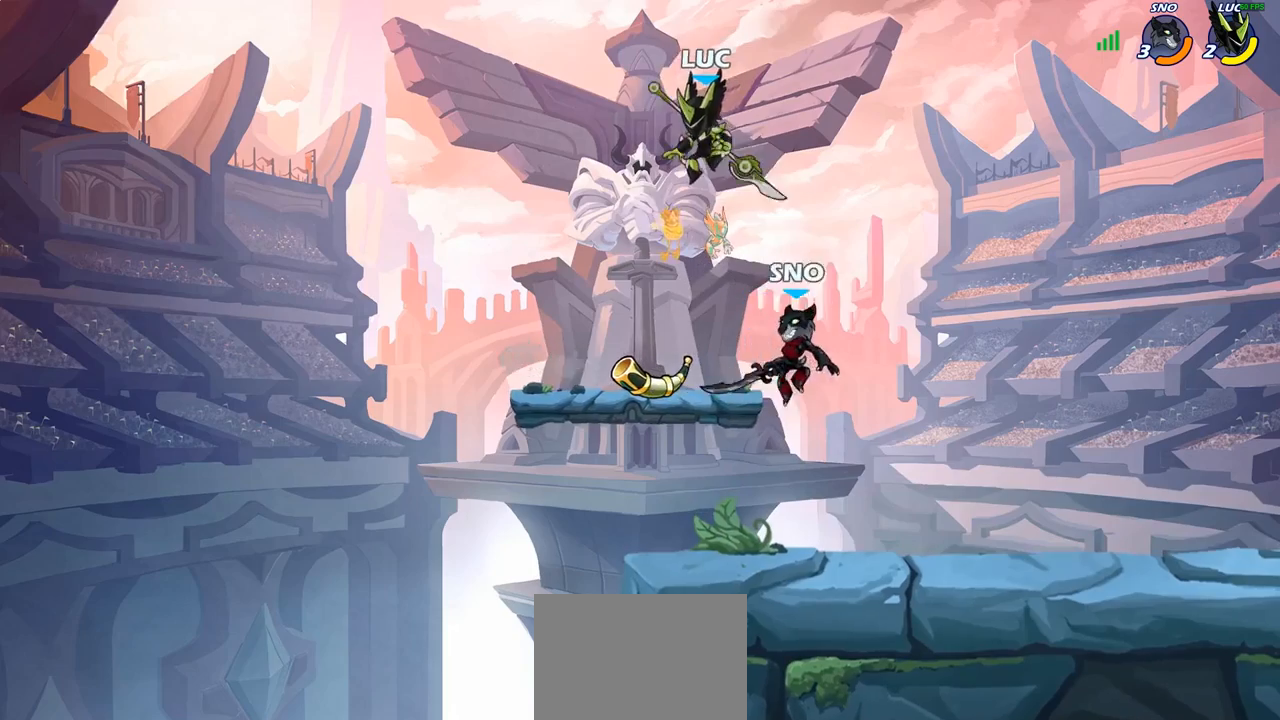
{"buttons": [], "left_stick": "left", "right_stick": "center", "events": [[50, "left_stick", "down-right"], [283, "left_stick", "left"]]}
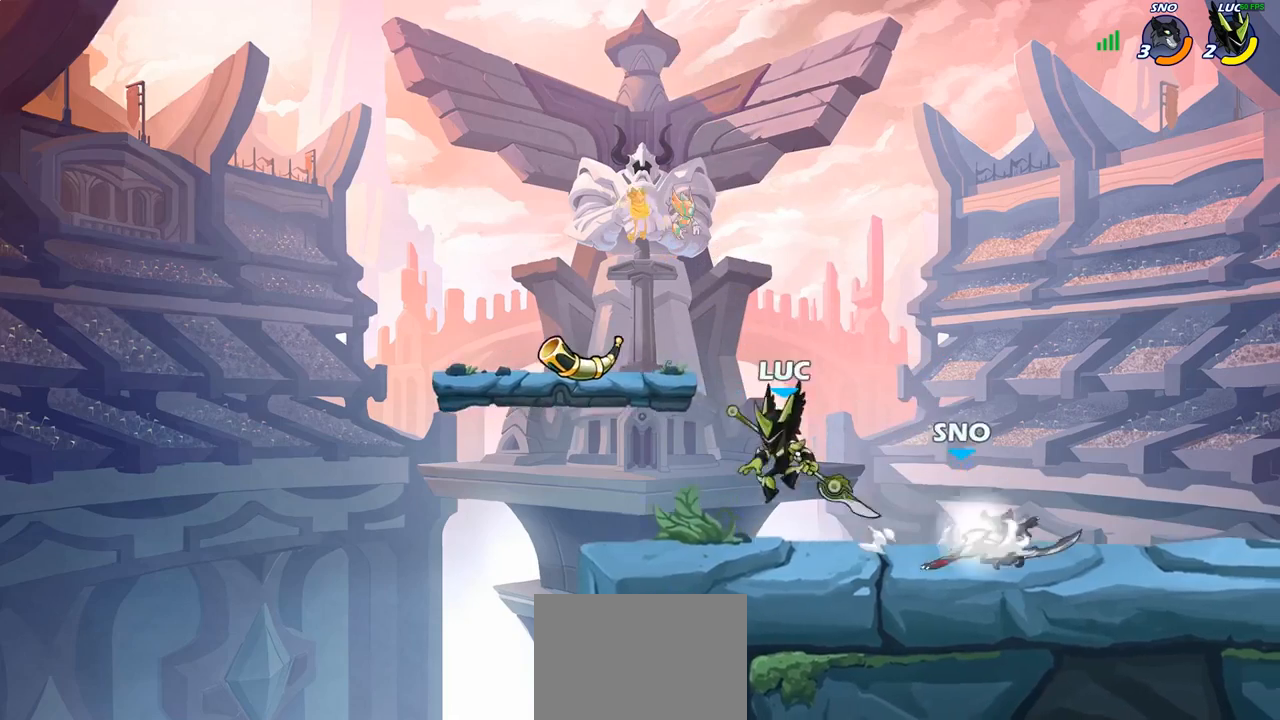
{"buttons": ["R1", "R2"], "left_stick": "right", "right_stick": "center", "events": [[200, "left_stick", "up-left"], [300, "left_stick", "up-right"], [400, "left_stick", "right"], [467, "R1", "down"], [467, "R2", "down"]]}
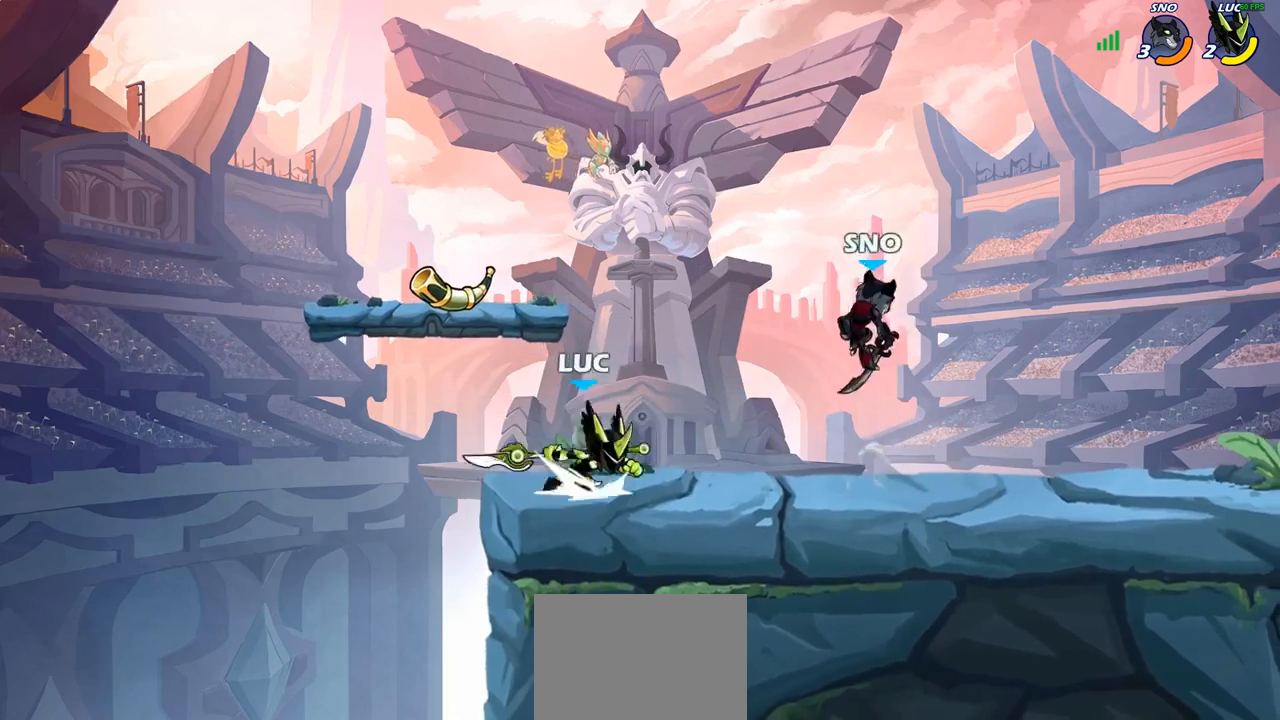
{"buttons": [], "left_stick": "center", "right_stick": "center", "events": [[67, "SQUARE", "down"], [100, "R1", "up"], [100, "R2", "up"], [167, "SQUARE", "up"], [200, "left_stick", "center"]]}
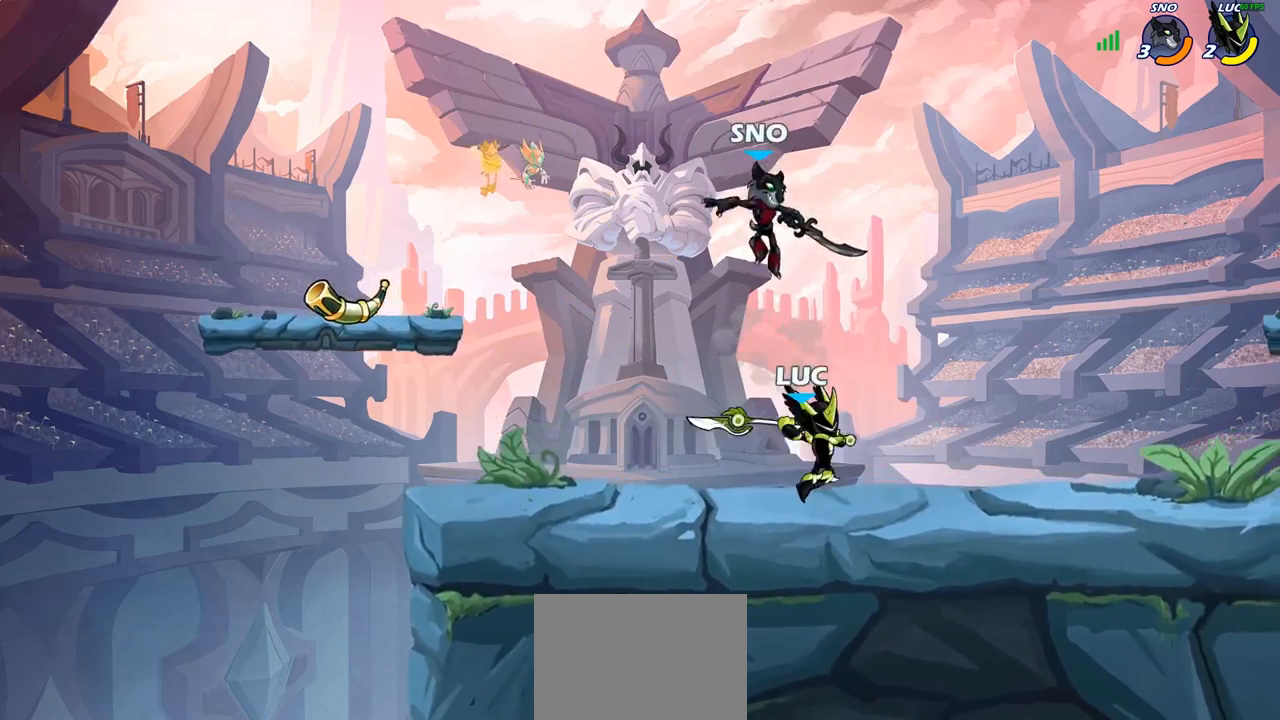
{"buttons": ["R2"], "left_stick": "up-right", "right_stick": "center", "events": [[83, "left_stick", "left"], [150, "left_stick", "up-left"], [317, "CROSS", "down"], [433, "R2", "down"], [450, "CROSS", "up"], [450, "left_stick", "up-right"]]}
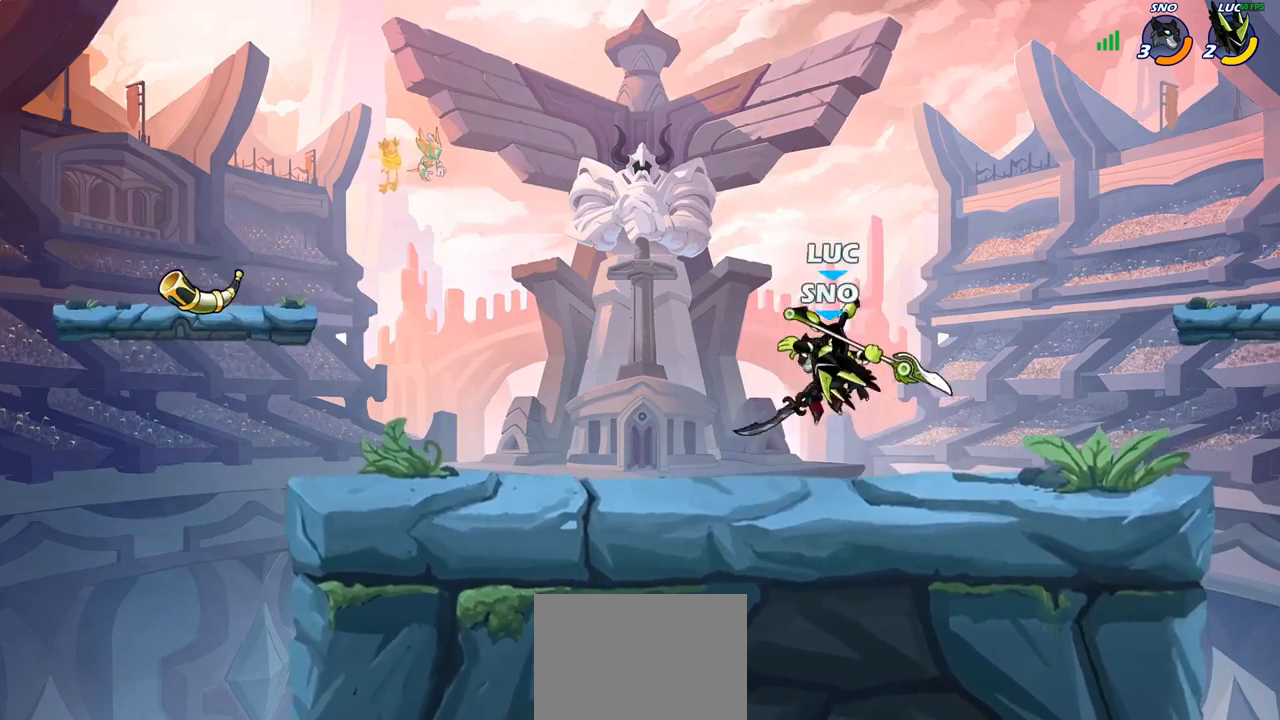
{"buttons": [], "left_stick": "center", "right_stick": "center", "events": [[17, "R2", "up"], [100, "CROSS", "down"], [150, "R1", "down"], [150, "R2", "down"], [233, "CROSS", "up"], [283, "left_stick", "up"], [317, "R1", "up"], [317, "R2", "up"], [417, "left_stick", "center"]]}
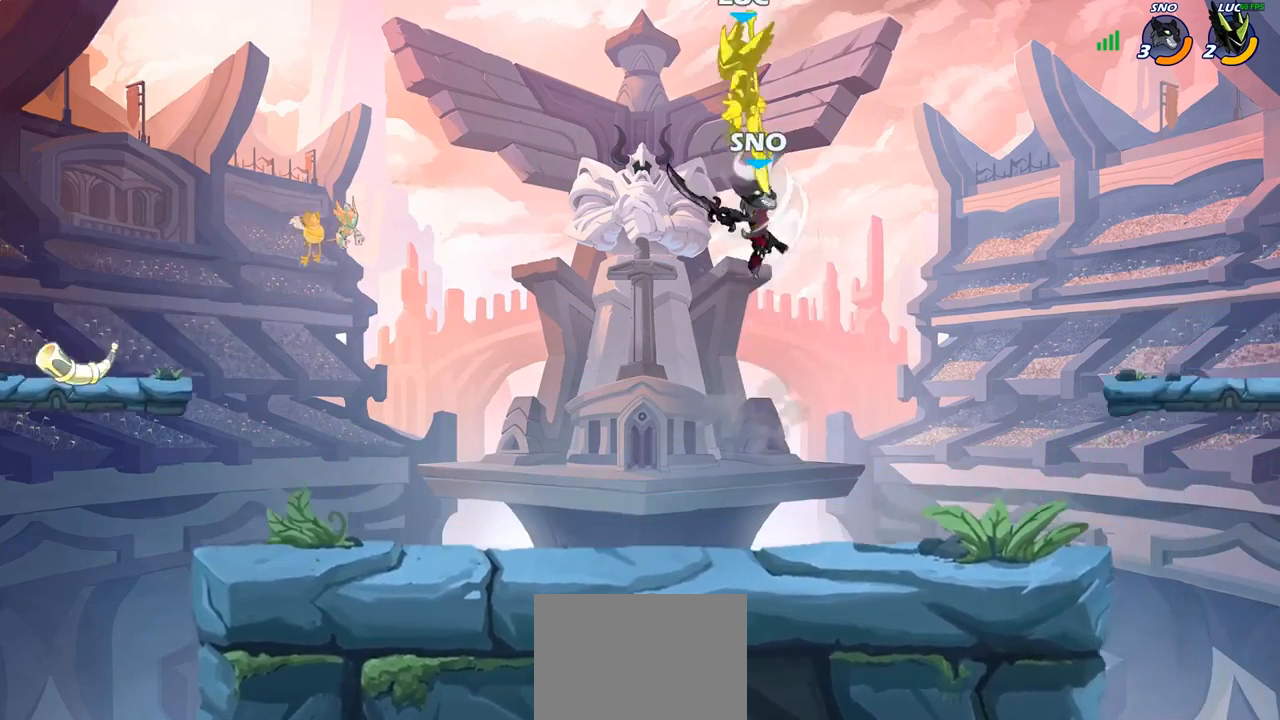
{"buttons": ["R2"], "left_stick": "up", "right_stick": "center", "events": [[200, "left_stick", "left"], [317, "left_stick", "center"], [383, "left_stick", "up"], [400, "R2", "down"]]}
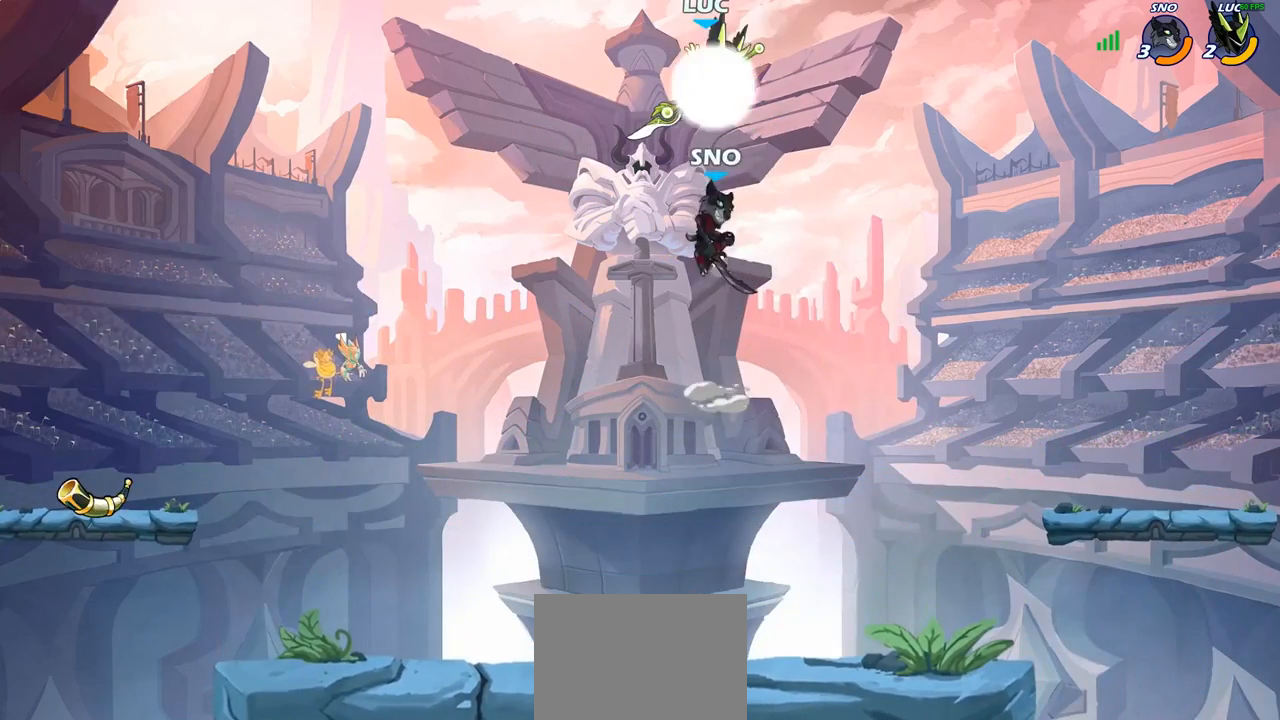
{"buttons": ["R1"], "left_stick": "down-left", "right_stick": "center", "events": [[67, "R2", "up"], [317, "left_stick", "center"], [417, "left_stick", "down-left"], [483, "R1", "down"]]}
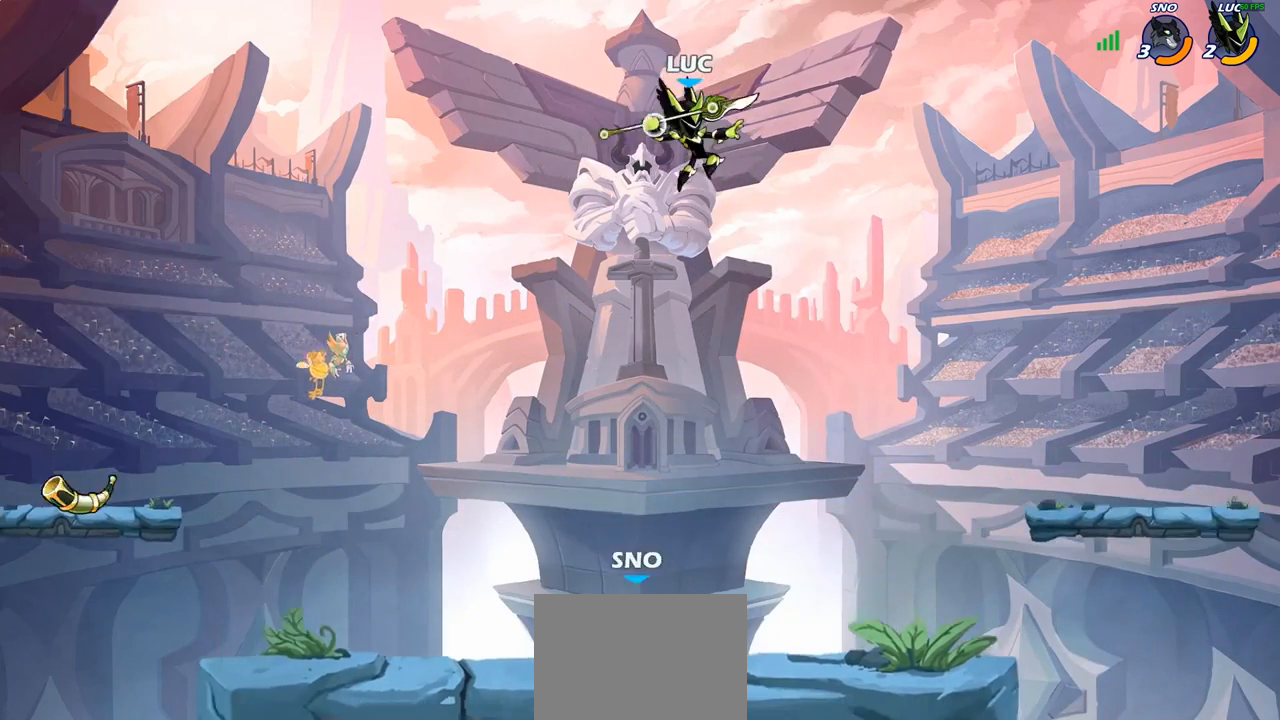
{"buttons": [], "left_stick": "right", "right_stick": "center", "events": [[50, "R1", "up"], [50, "left_stick", "center"], [317, "left_stick", "right"]]}
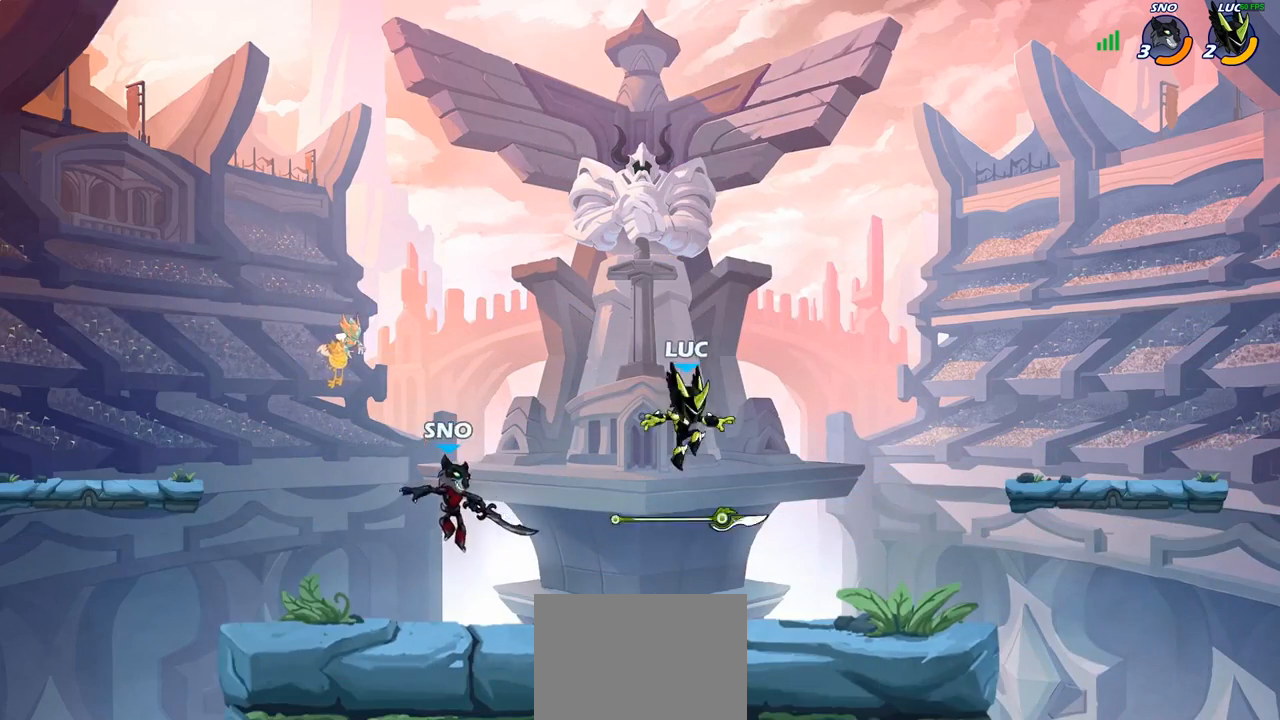
{"buttons": [], "left_stick": "center", "right_stick": "center", "events": [[183, "R1", "down"], [300, "R1", "up"], [317, "left_stick", "up-left"], [400, "SQUARE", "down"], [400, "left_stick", "center"], [483, "SQUARE", "up"]]}
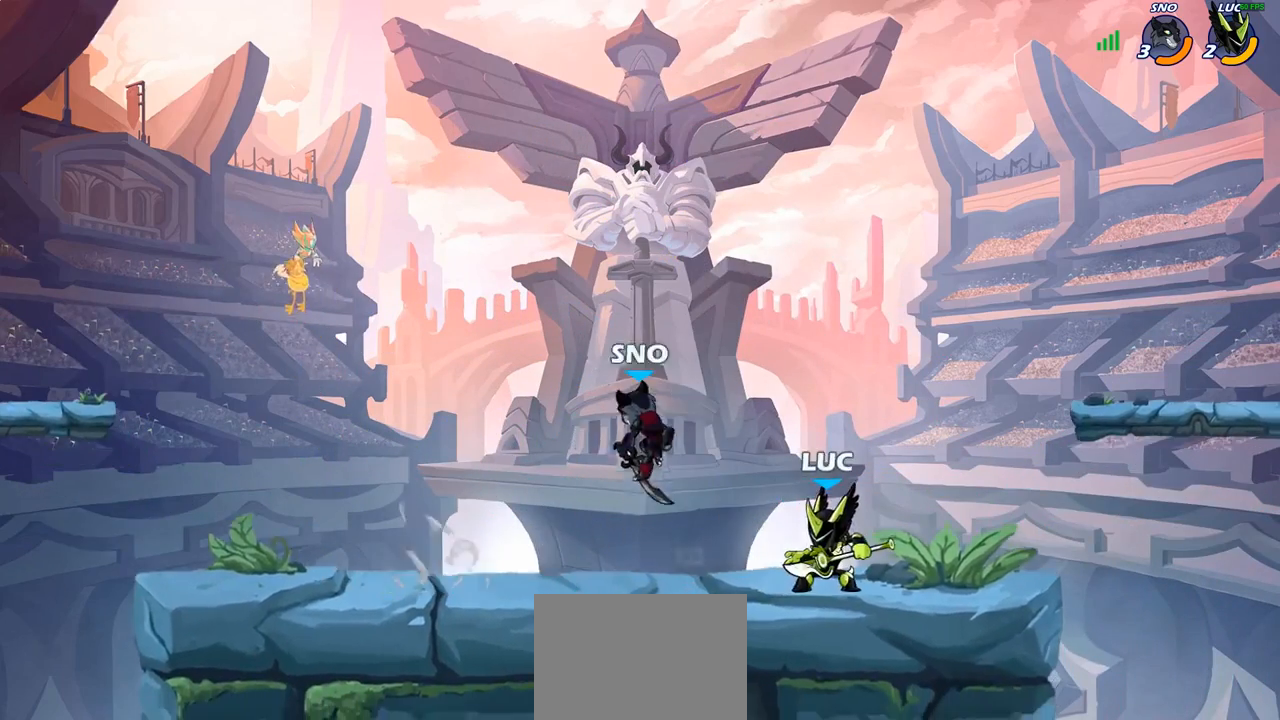
{"buttons": [], "left_stick": "right", "right_stick": "center", "events": [[100, "SQUARE", "down"], [250, "SQUARE", "up"], [433, "left_stick", "right"]]}
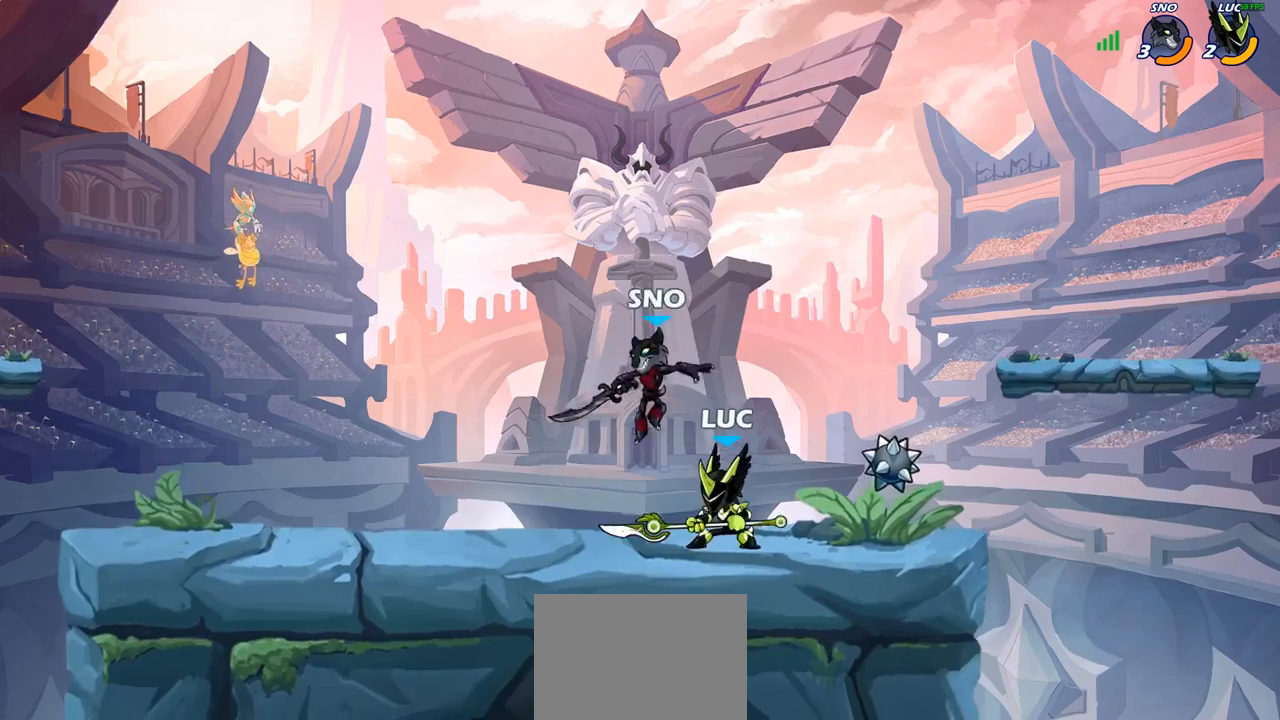
{"buttons": [], "left_stick": "left", "right_stick": "center", "events": [[50, "left_stick", "up-right"], [67, "CROSS", "down"], [117, "R1", "down"], [117, "R2", "down"], [200, "CROSS", "up"], [283, "left_stick", "up-left"], [333, "R1", "up"], [350, "R2", "up"], [417, "left_stick", "left"]]}
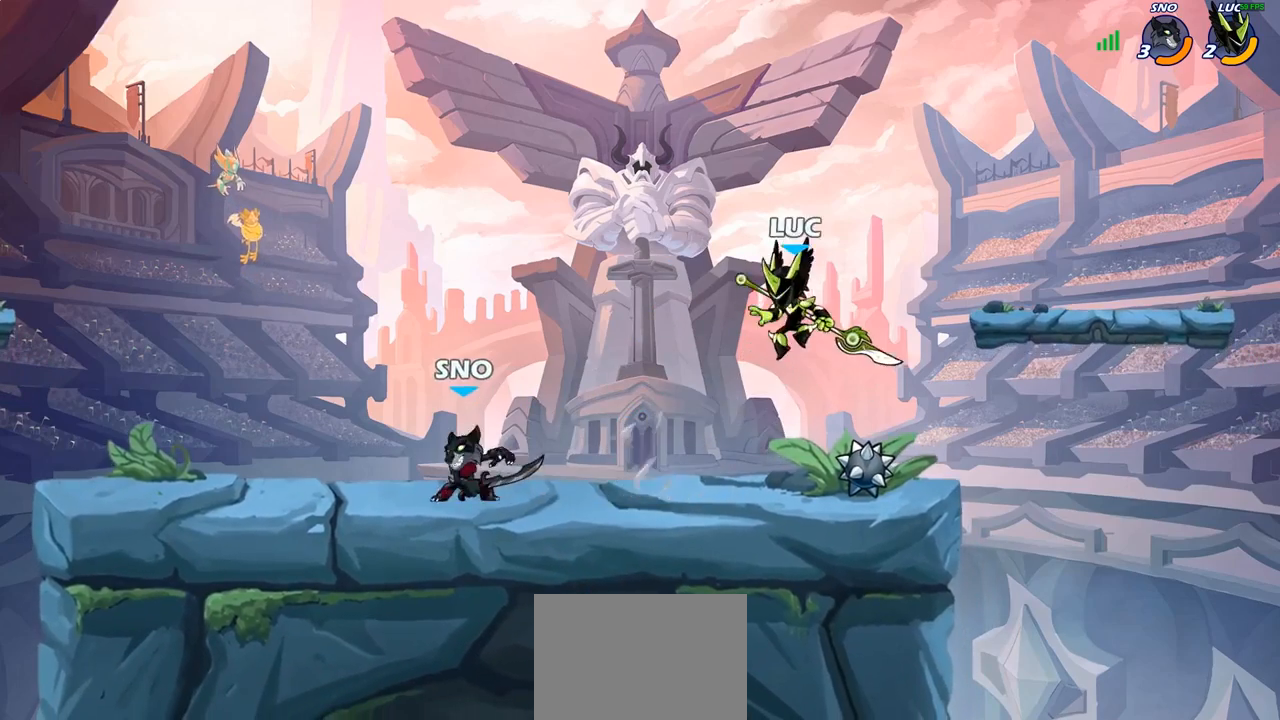
{"buttons": [], "left_stick": "left", "right_stick": "center", "events": [[67, "left_stick", "down-left"], [200, "CROSS", "down"], [217, "left_stick", "up-left"], [367, "CROSS", "up"], [450, "left_stick", "left"]]}